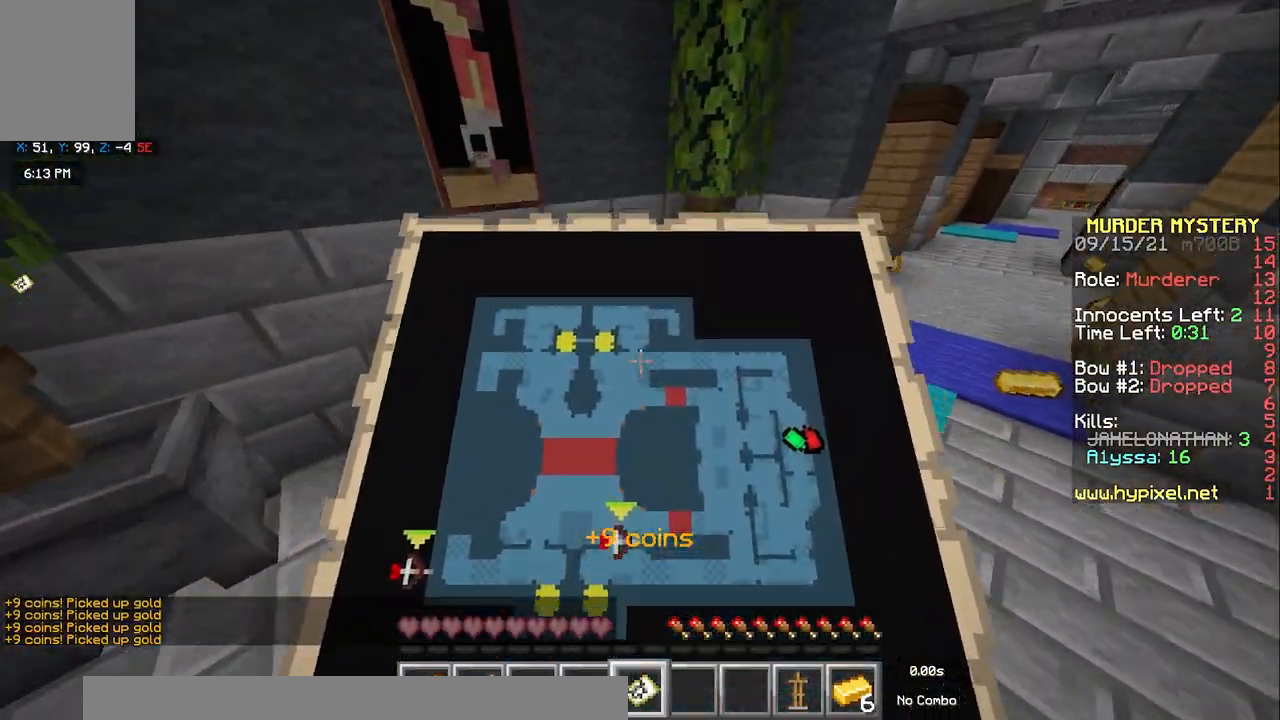
Gameplay with keyboard and mouse; each line is a JSON object with the keys and mouse buttons held at the frame after it. "events" lists presses ("down") and releases ("up") of "a", "d", "s", "space", "w", "mouse_left" and "mouse_right" between this image and that frame as [ms after this image, input, new state], when the widget could be followed in between. "mouse_left", "mouse_right" = the "left", "right" buttons of the "mouse" list. No other keys are recorded. Fast repeated clicks can show as one long hold. Mouse movement is not recorded.
{"keys": ["w"], "mouse": [], "events": [[150, "space", "down"], [183, "a", "down"], [300, "a", "up"], [350, "space", "up"]]}
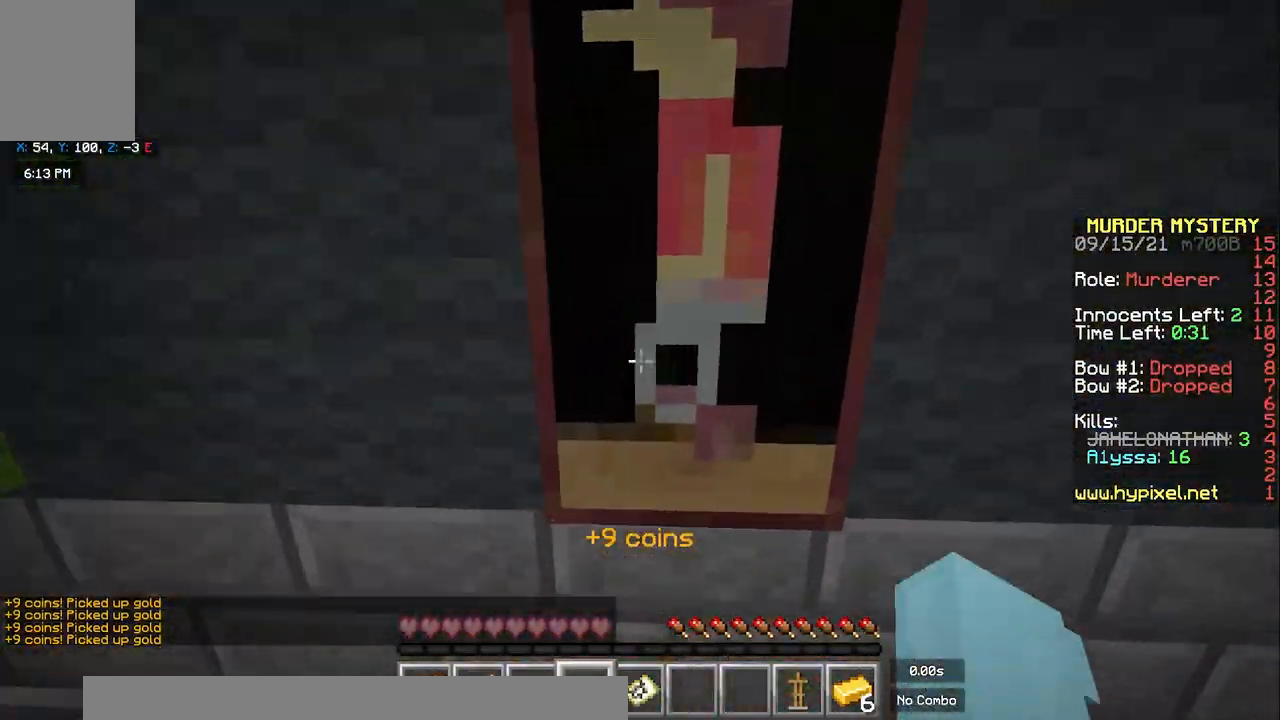
{"keys": ["w"], "mouse": [], "events": [[17, "space", "down"], [450, "space", "up"]]}
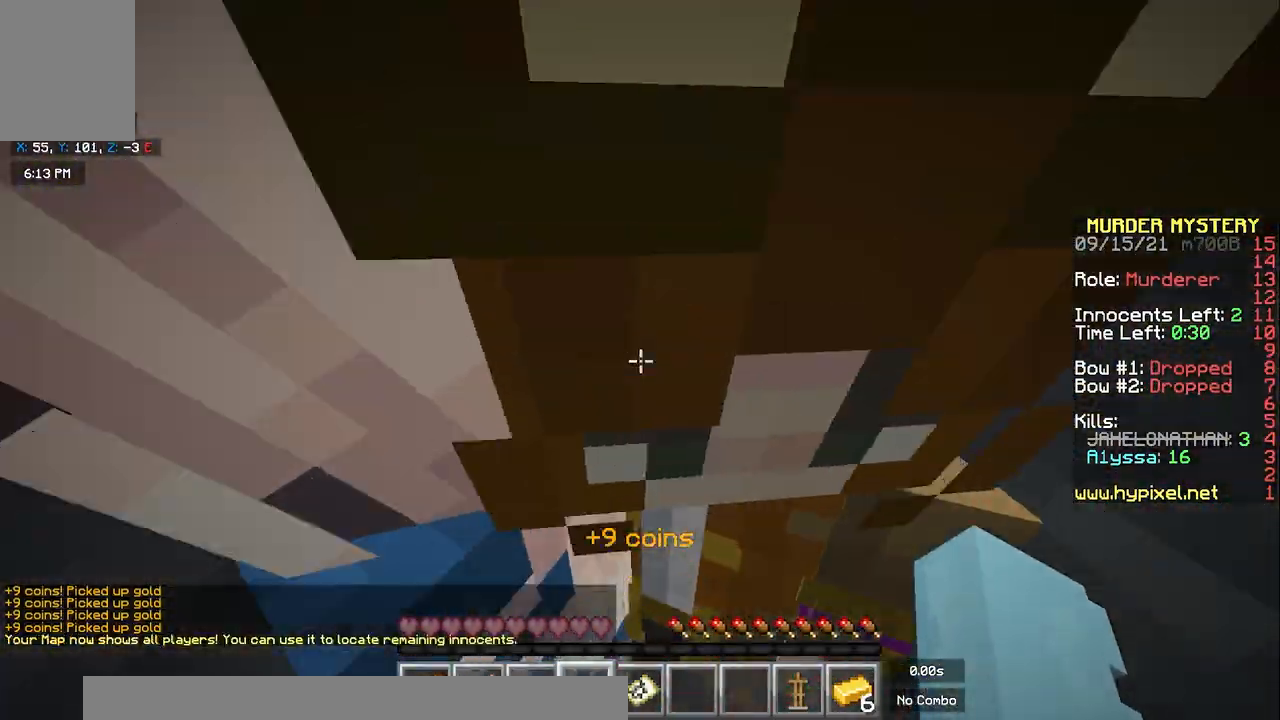
{"keys": [], "mouse": ["left"], "events": [[133, "mouse_left", "down"], [350, "w", "up"]]}
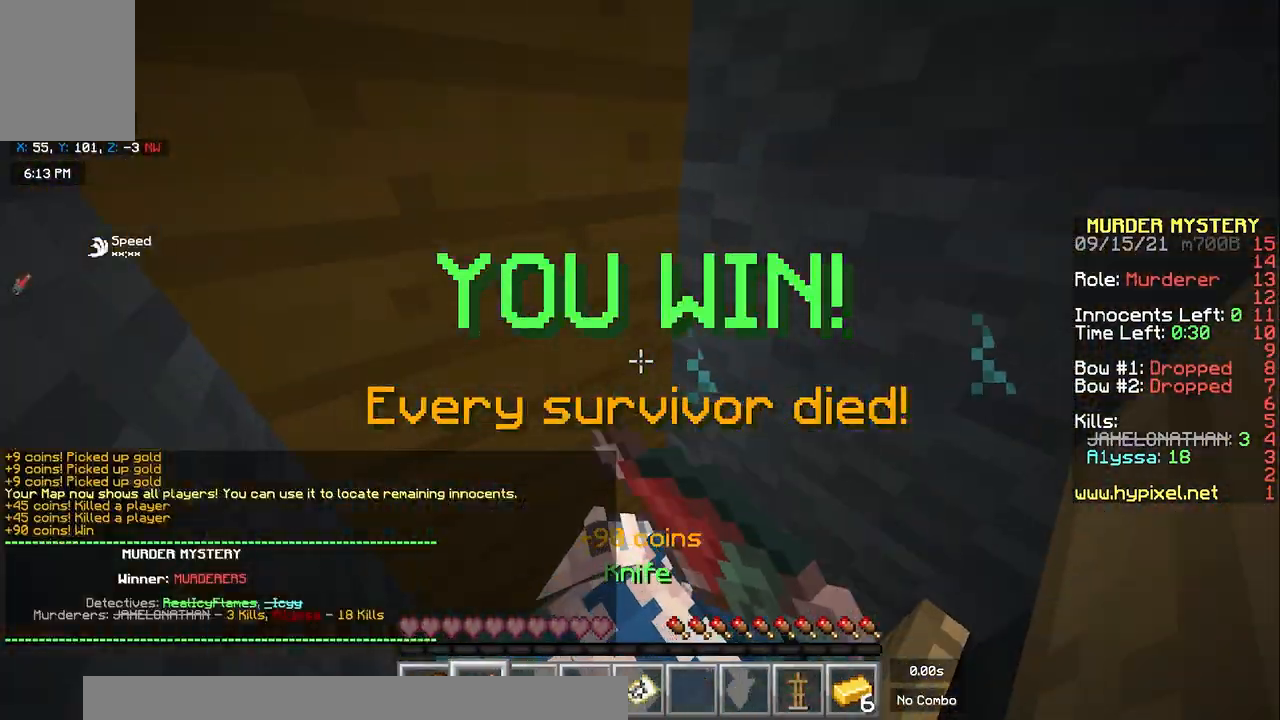
{"keys": [], "mouse": [], "events": [[333, "mouse_left", "up"]]}
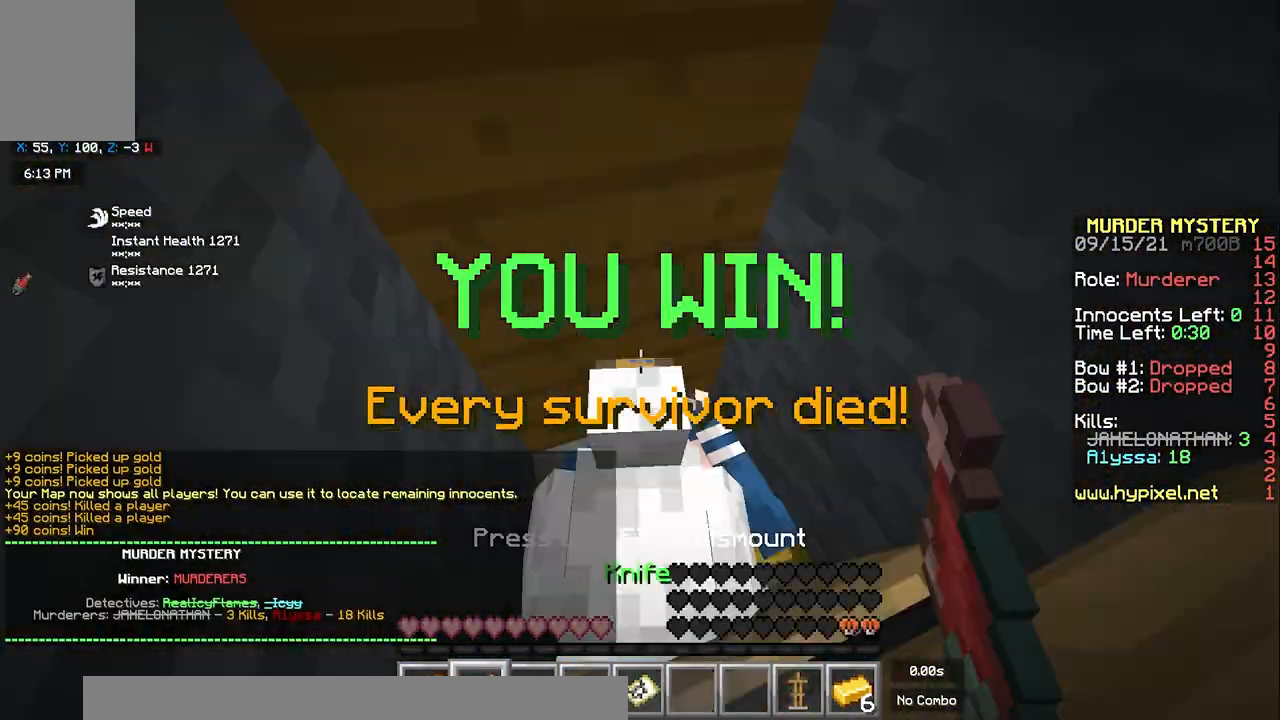
{"keys": [], "mouse": [], "events": []}
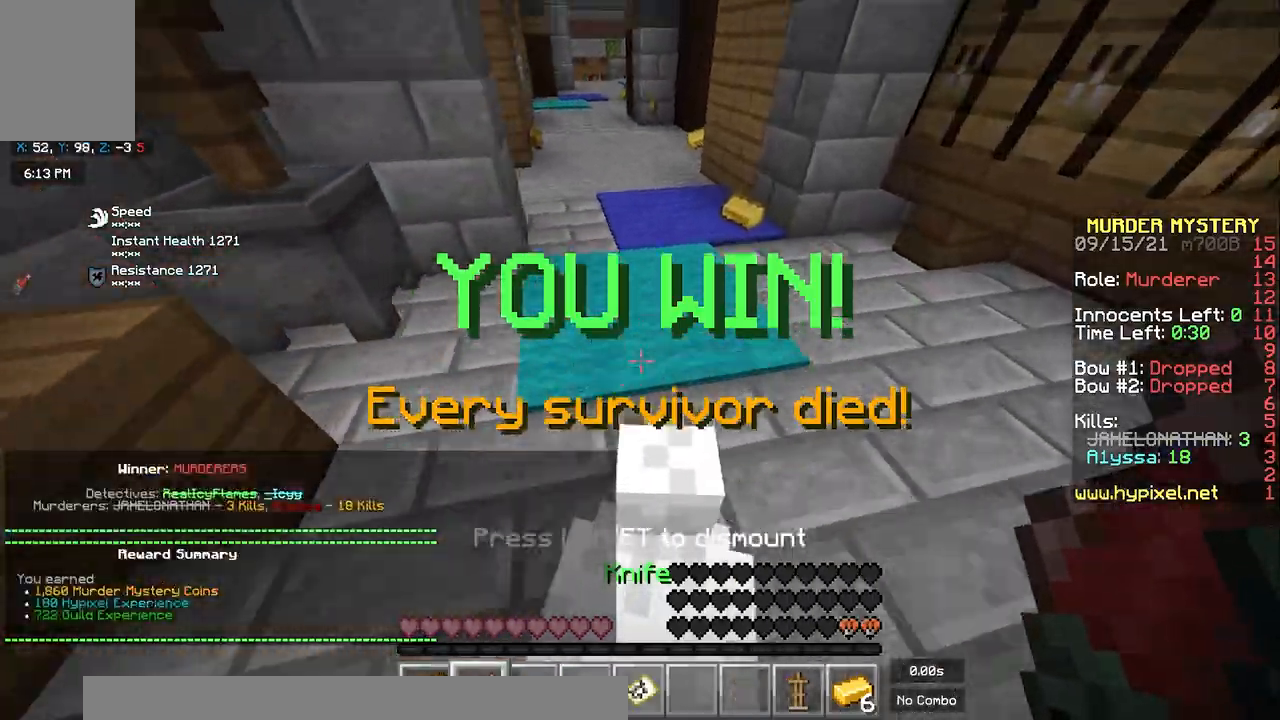
{"keys": [], "mouse": ["left"], "events": [[350, "mouse_left", "down"]]}
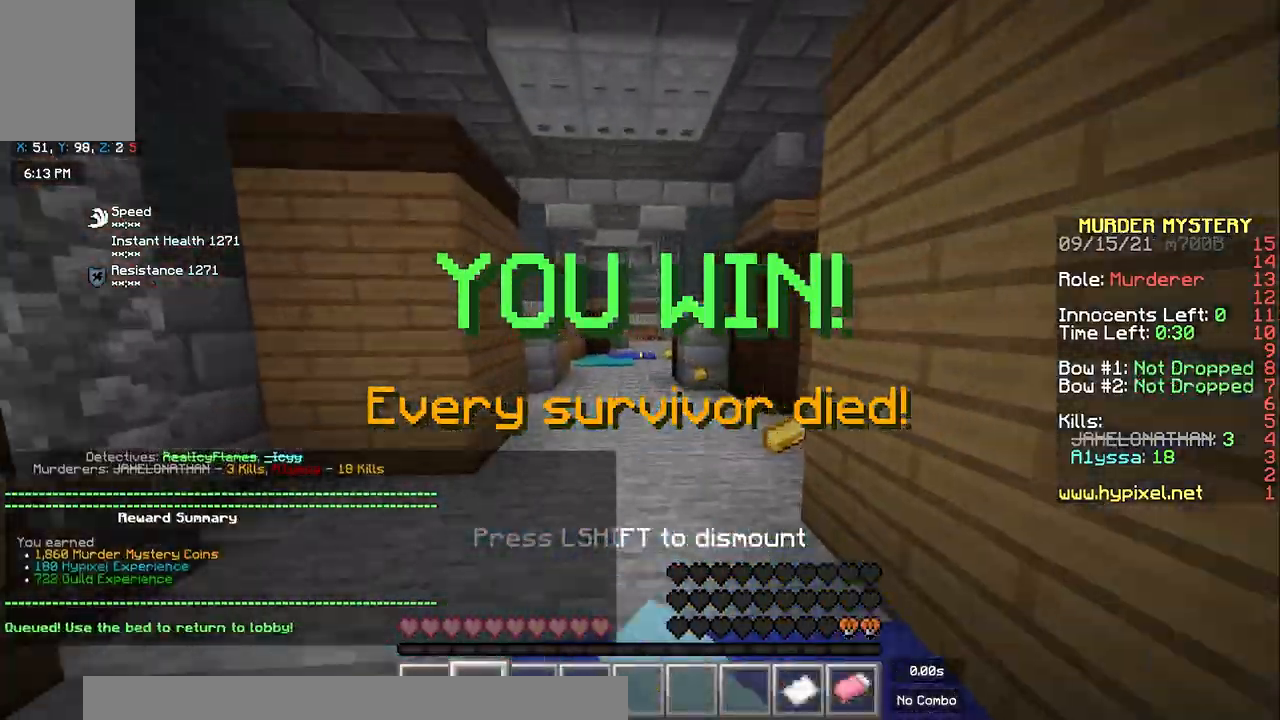
{"keys": [], "mouse": [], "events": [[150, "mouse_left", "up"]]}
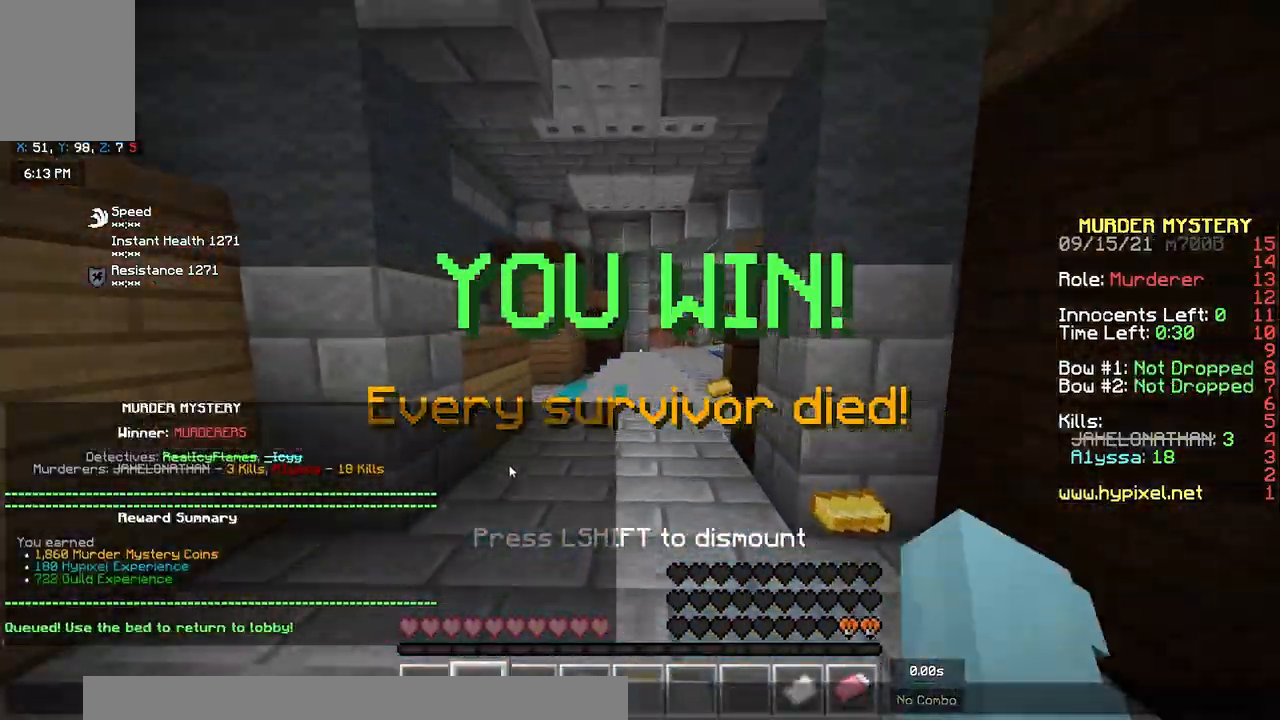
{"keys": [], "mouse": [], "events": []}
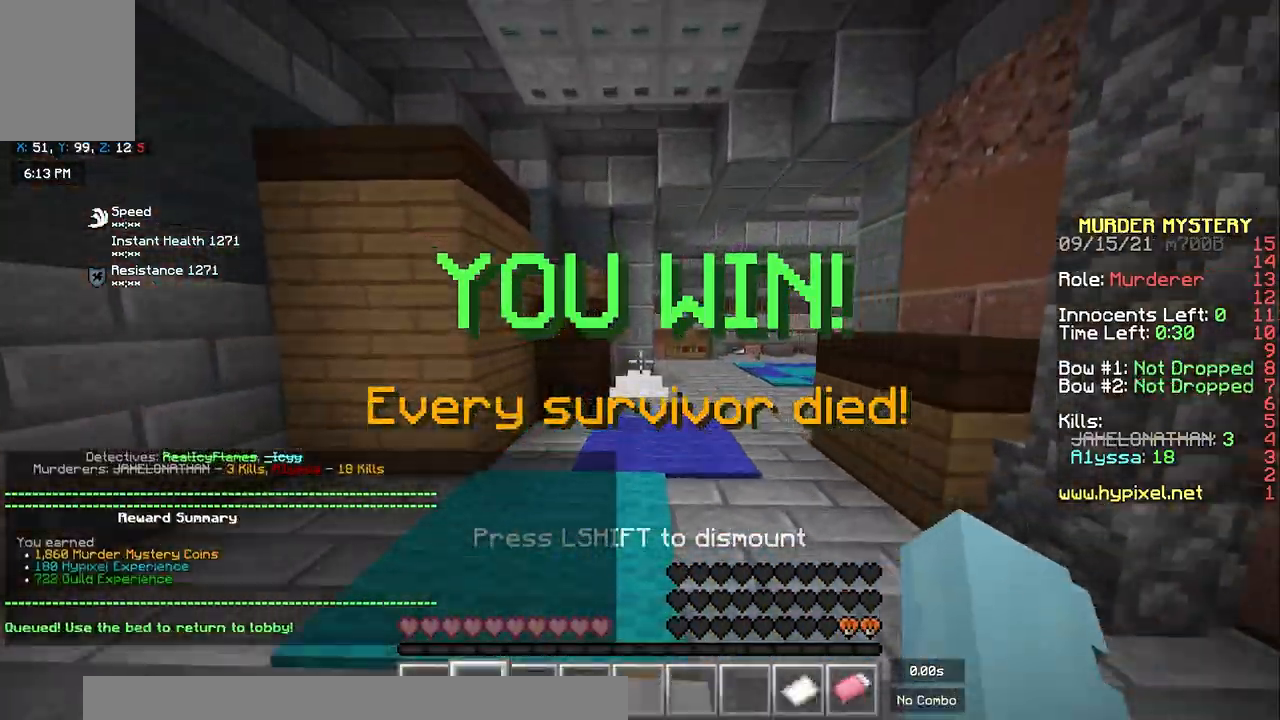
{"keys": [], "mouse": [], "events": []}
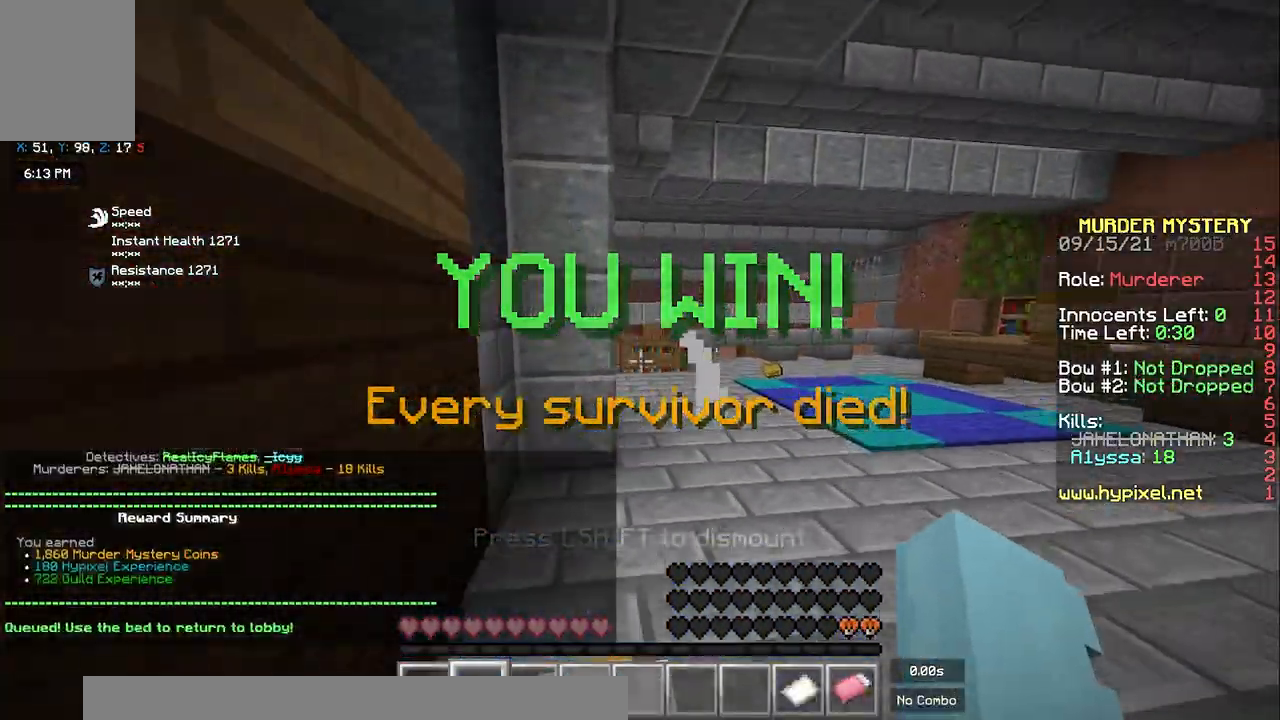
{"keys": [], "mouse": [], "events": []}
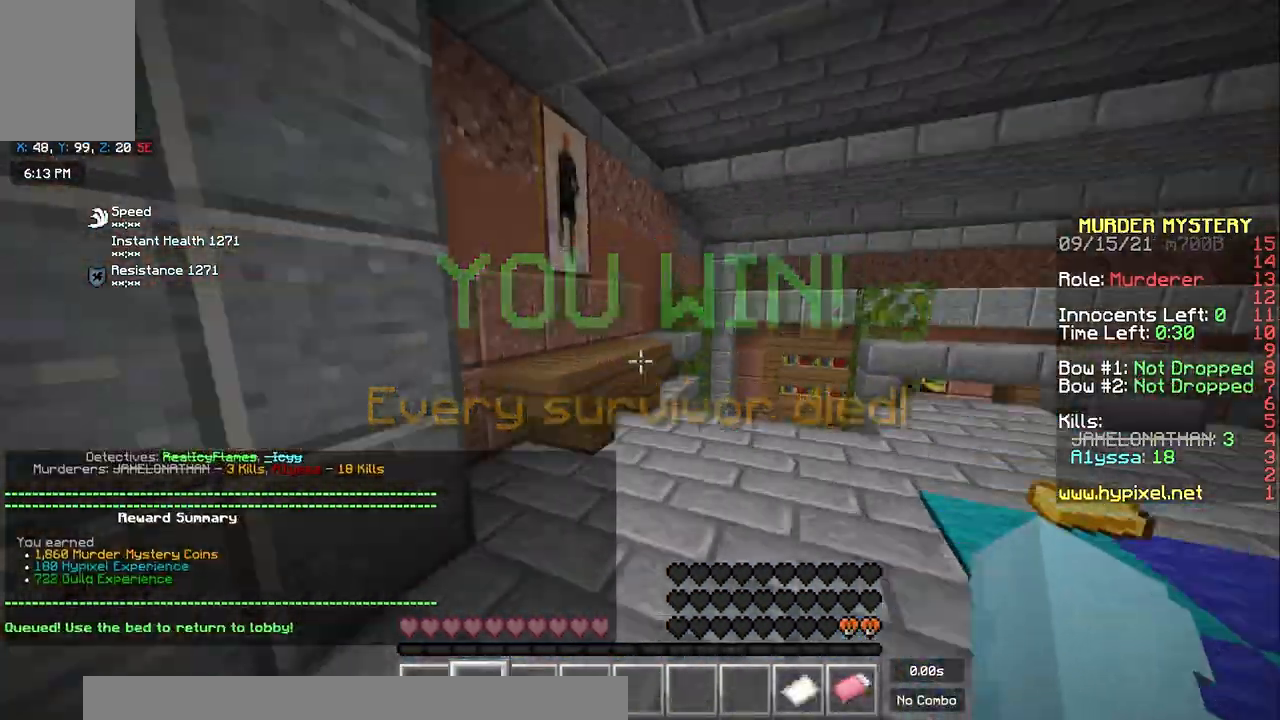
{"keys": [], "mouse": [], "events": []}
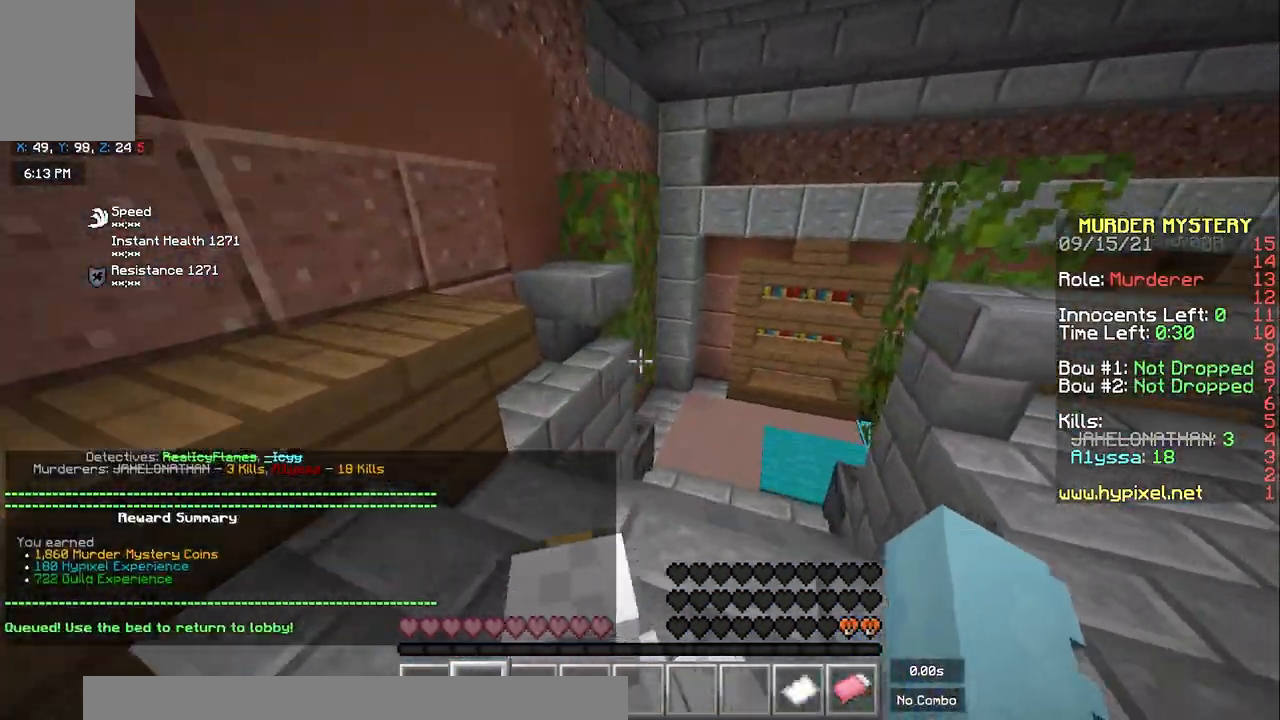
{"keys": [], "mouse": [], "events": []}
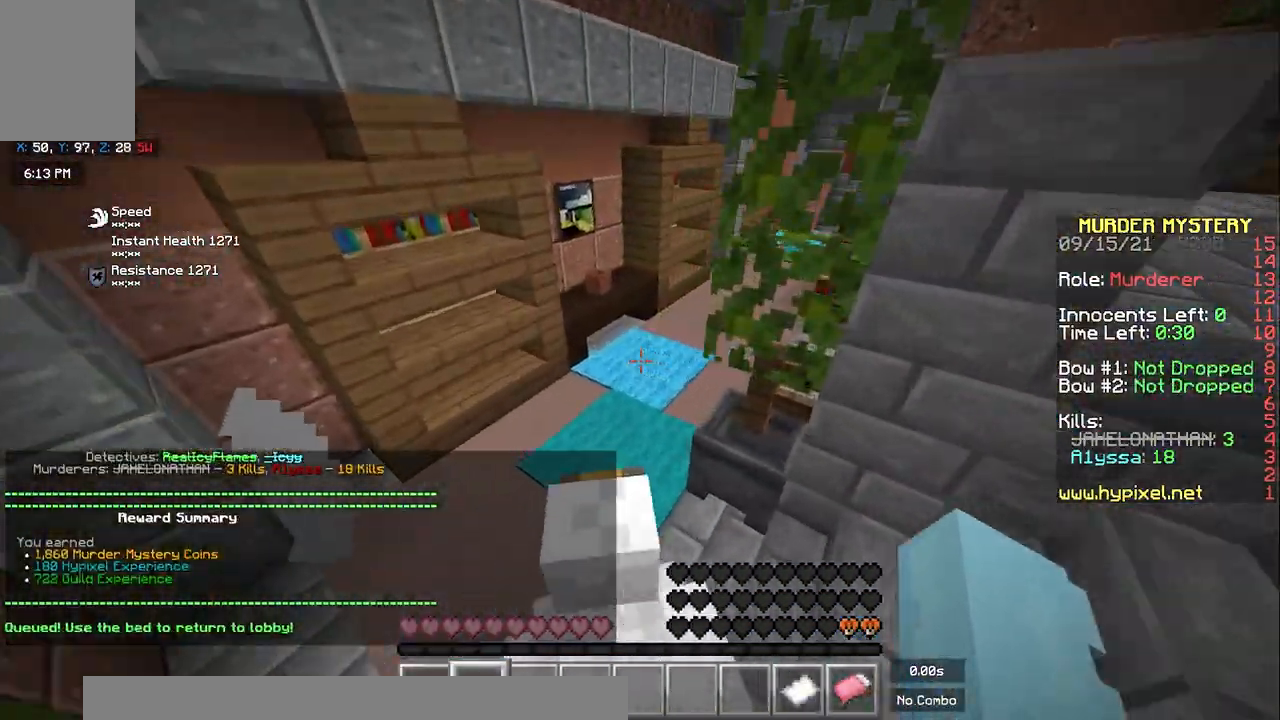
{"keys": [], "mouse": [], "events": []}
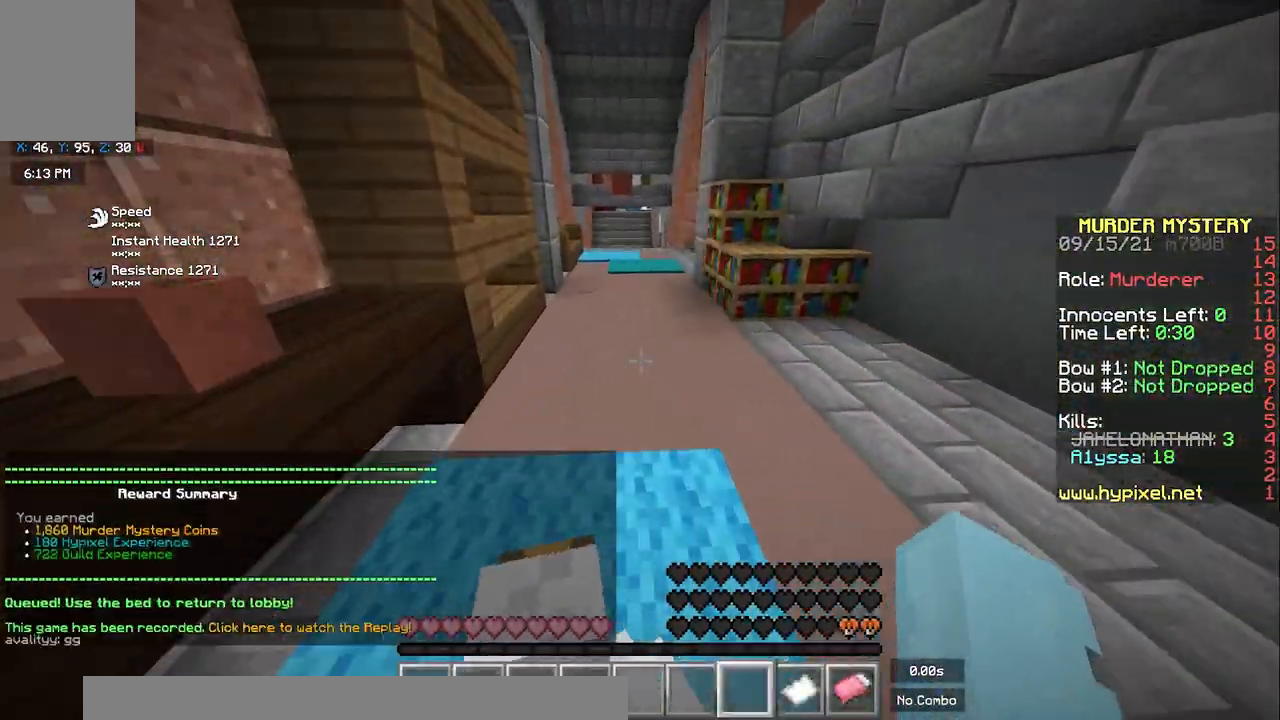
{"keys": ["space", "w"], "mouse": [], "events": [[17, "w", "down"], [250, "space", "down"], [333, "mouse_left", "down"], [483, "mouse_left", "up"]]}
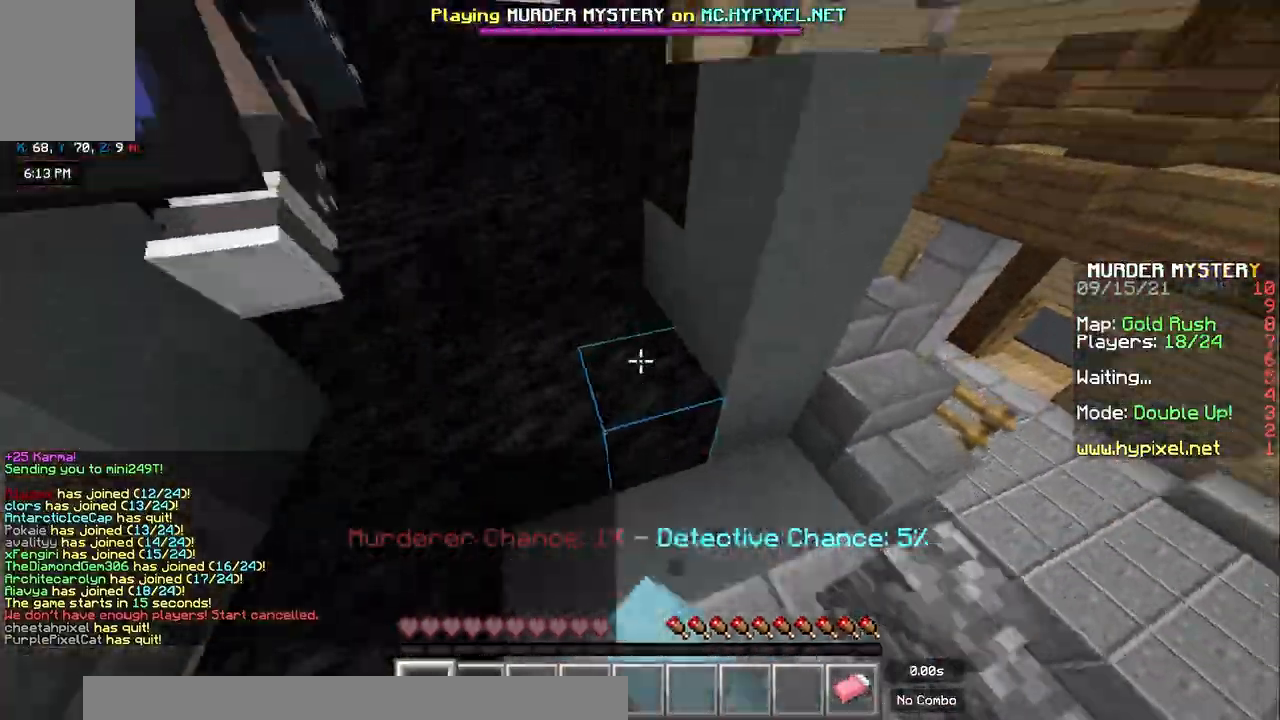
{"keys": ["space", "w"], "mouse": ["left"], "events": [[100, "mouse_left", "down"], [167, "a", "down"], [217, "mouse_left", "up"], [267, "mouse_left", "down"], [367, "mouse_left", "up"], [400, "a", "up"], [467, "mouse_left", "down"]]}
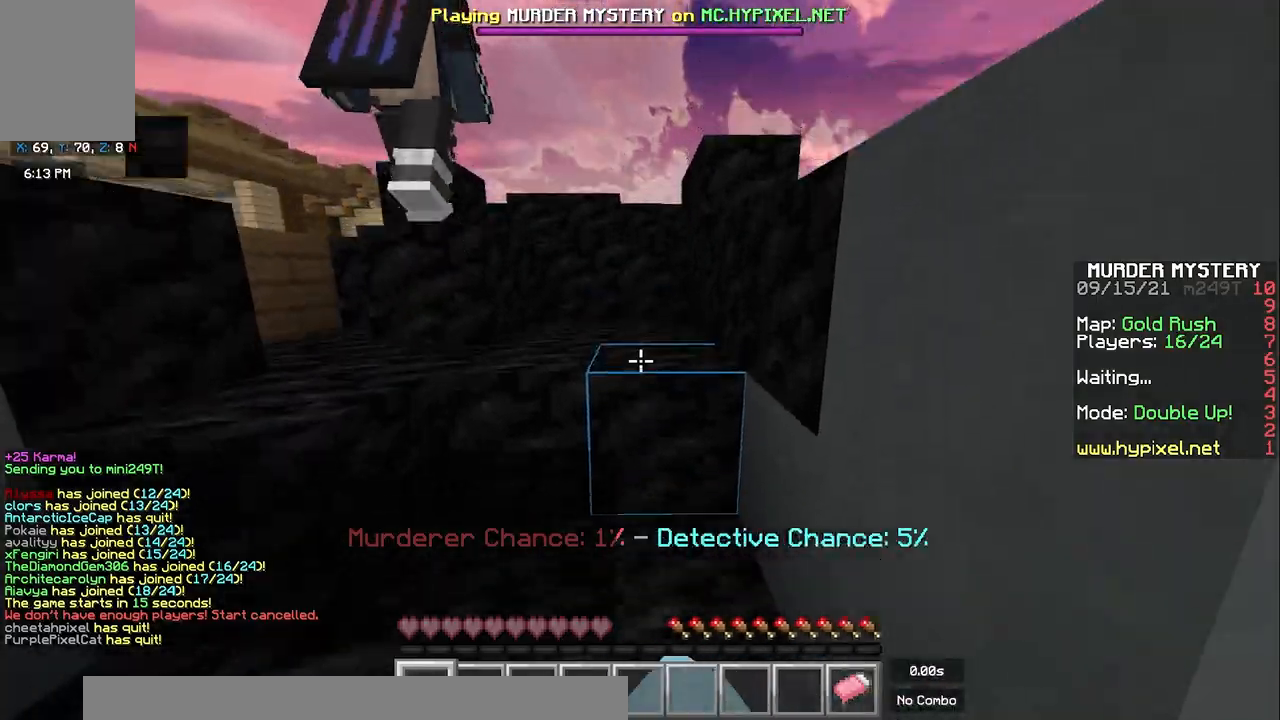
{"keys": ["space", "w"], "mouse": [], "events": [[17, "mouse_left", "up"], [150, "mouse_left", "down"], [183, "a", "down"], [250, "mouse_left", "up"], [333, "mouse_left", "down"], [367, "mouse_left", "up"], [417, "a", "up"]]}
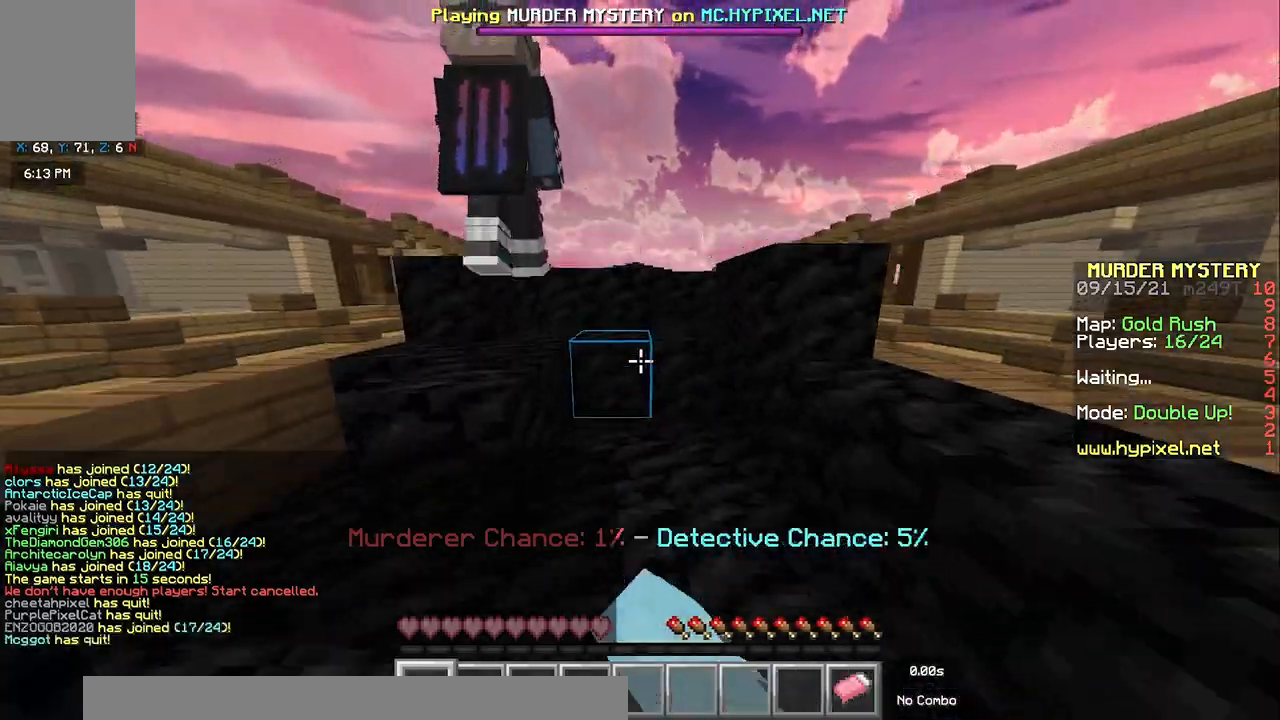
{"keys": ["space", "w"], "mouse": [], "events": [[17, "mouse_left", "down"], [50, "mouse_left", "up"], [167, "mouse_left", "down"], [217, "mouse_left", "up"], [350, "mouse_left", "down"], [383, "mouse_left", "up"]]}
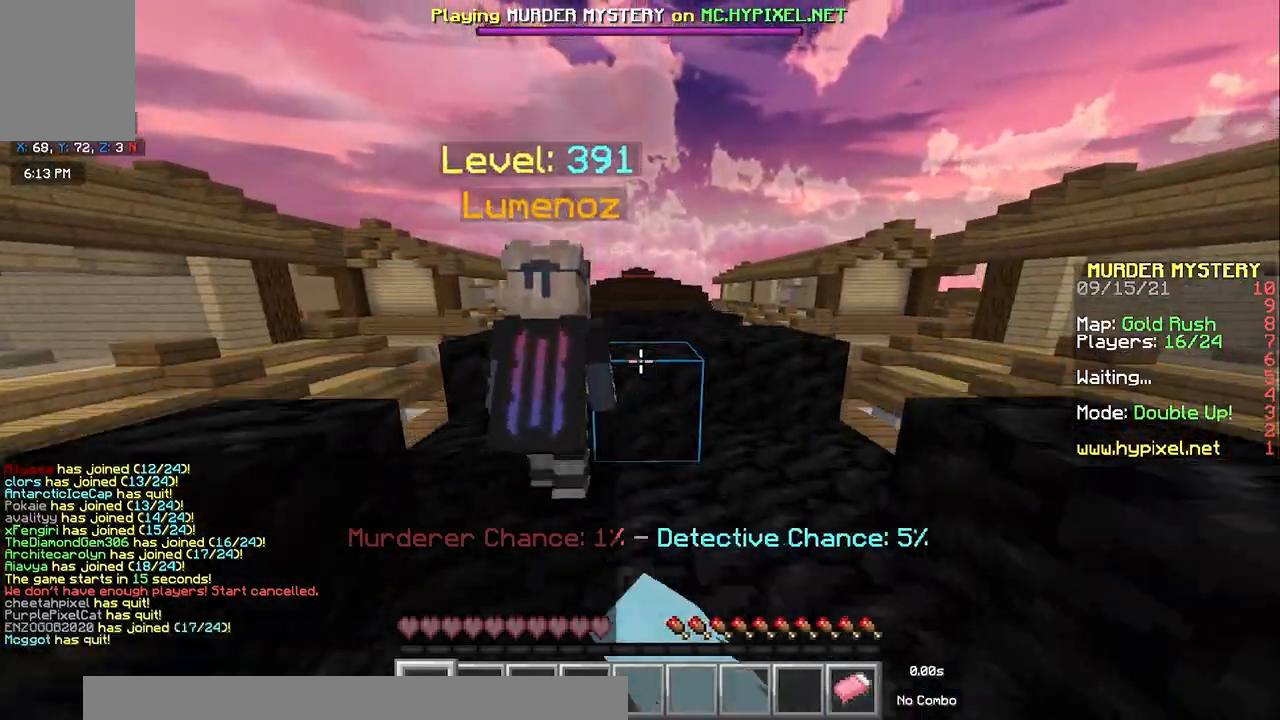
{"keys": ["space", "w"], "mouse": [], "events": []}
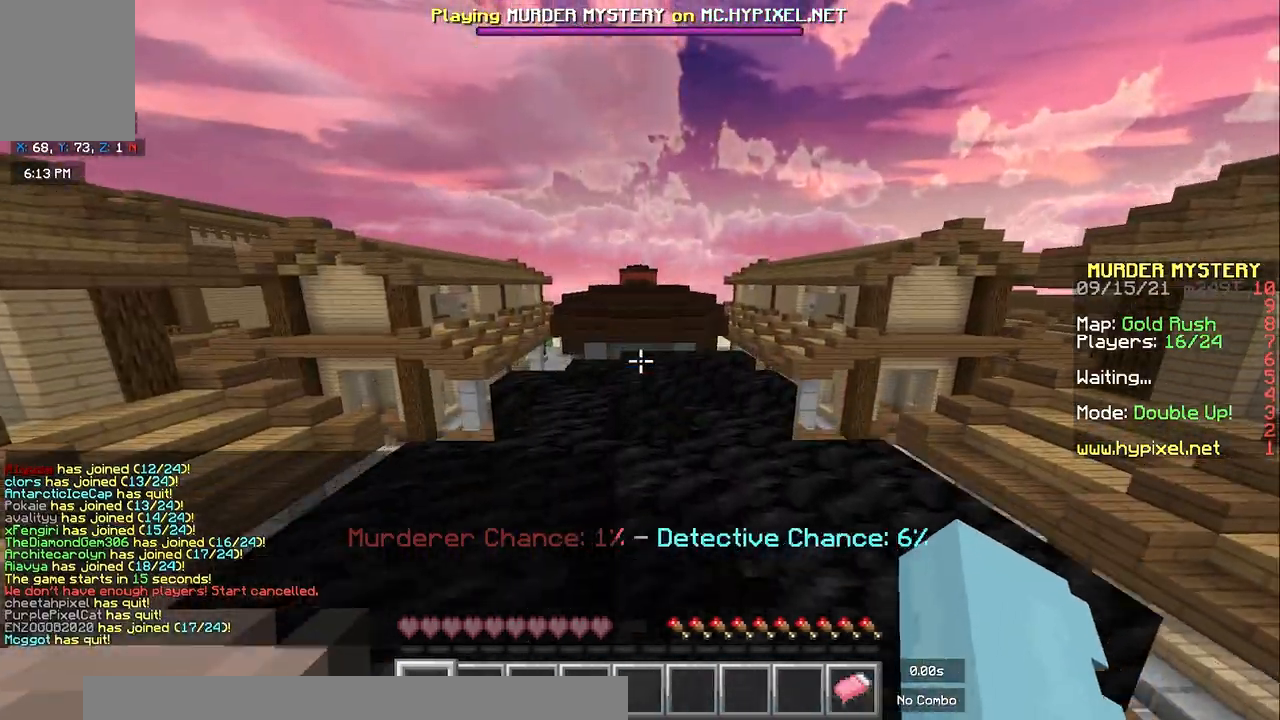
{"keys": ["space", "w"], "mouse": [], "events": []}
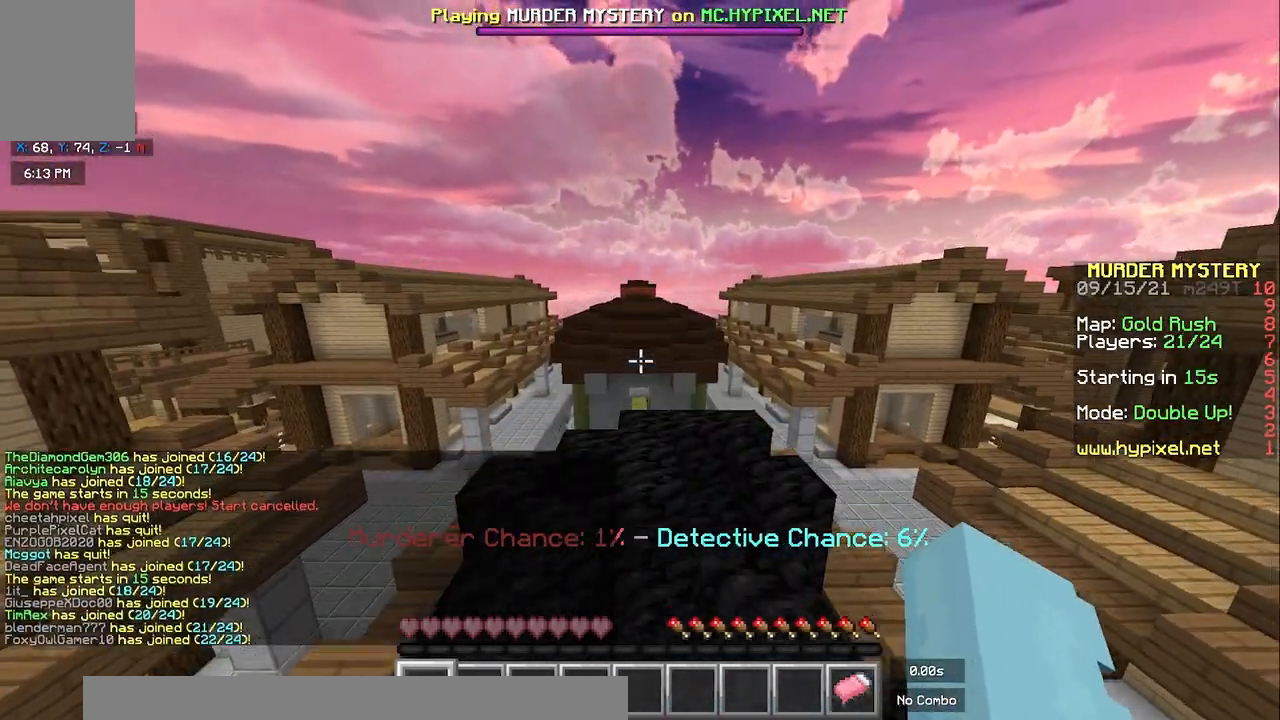
{"keys": ["space", "w"], "mouse": [], "events": []}
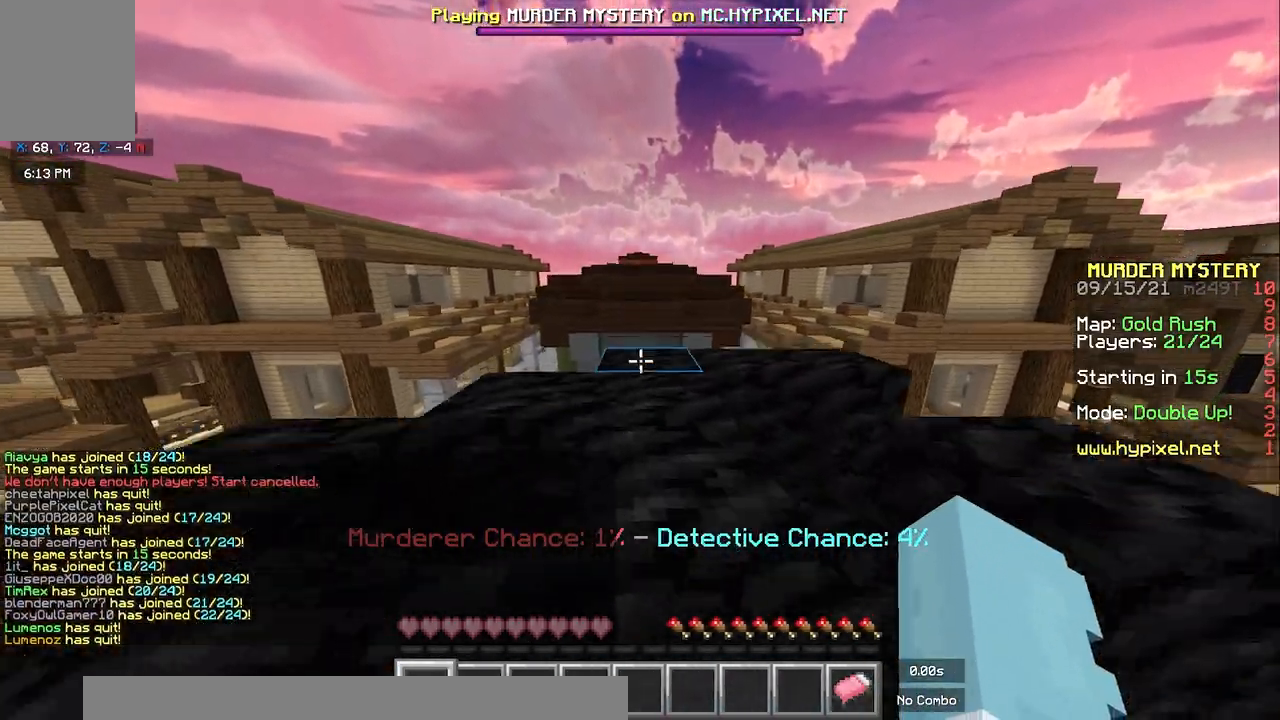
{"keys": ["space", "w"], "mouse": [], "events": []}
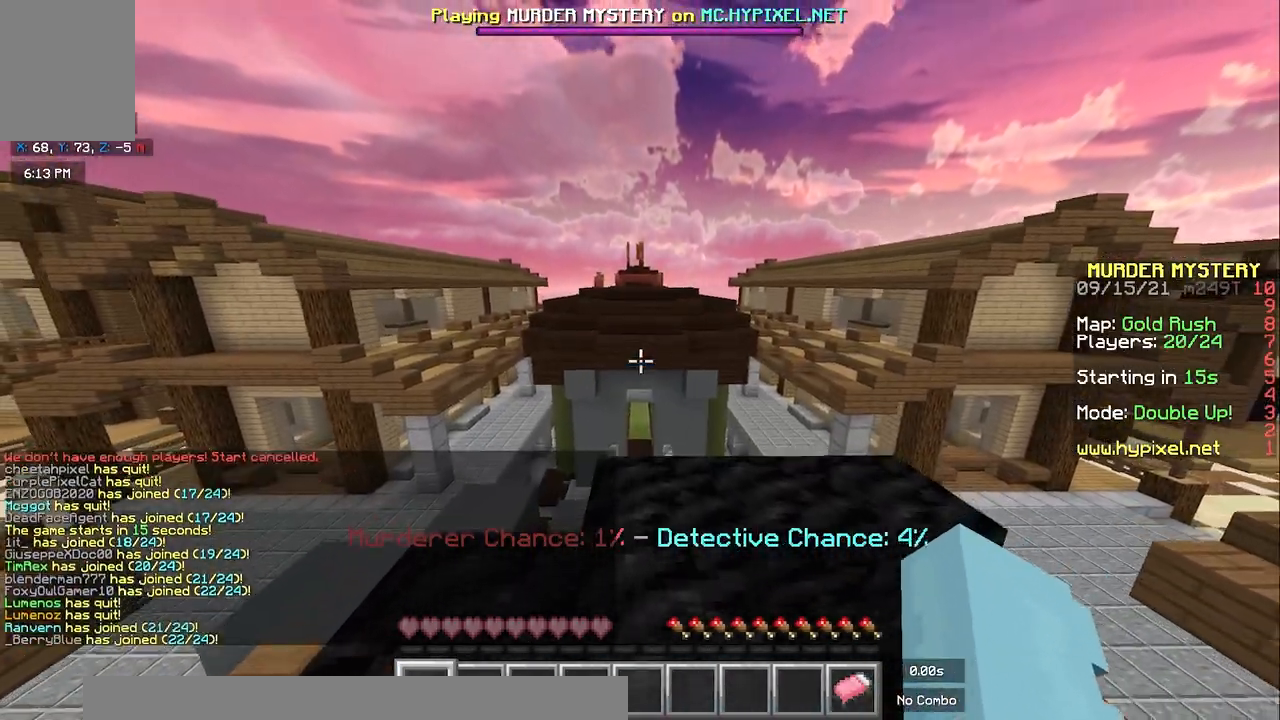
{"keys": [], "mouse": []}
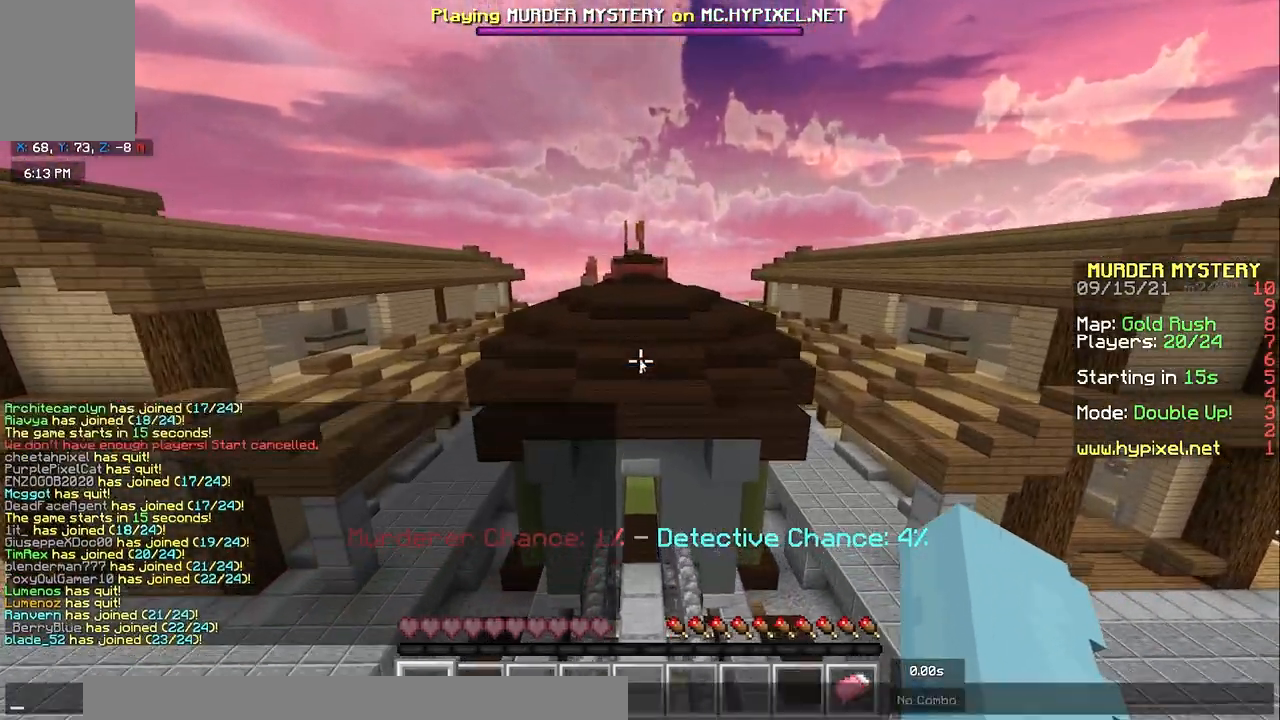
{"keys": ["w"], "mouse": [], "events": [[250, "a", "down"], [250, "w", "down"], [300, "a", "up"]]}
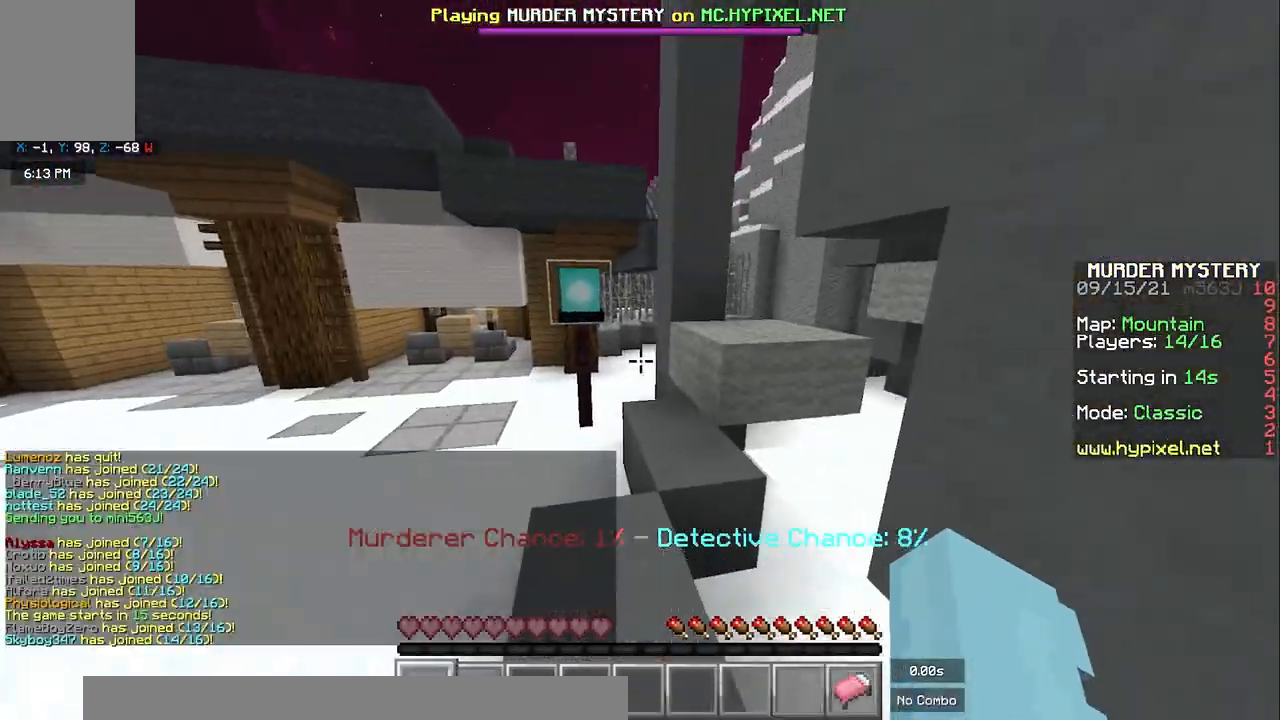
{"keys": ["w"], "mouse": [], "events": [[300, "space", "down"], [500, "space", "up"]]}
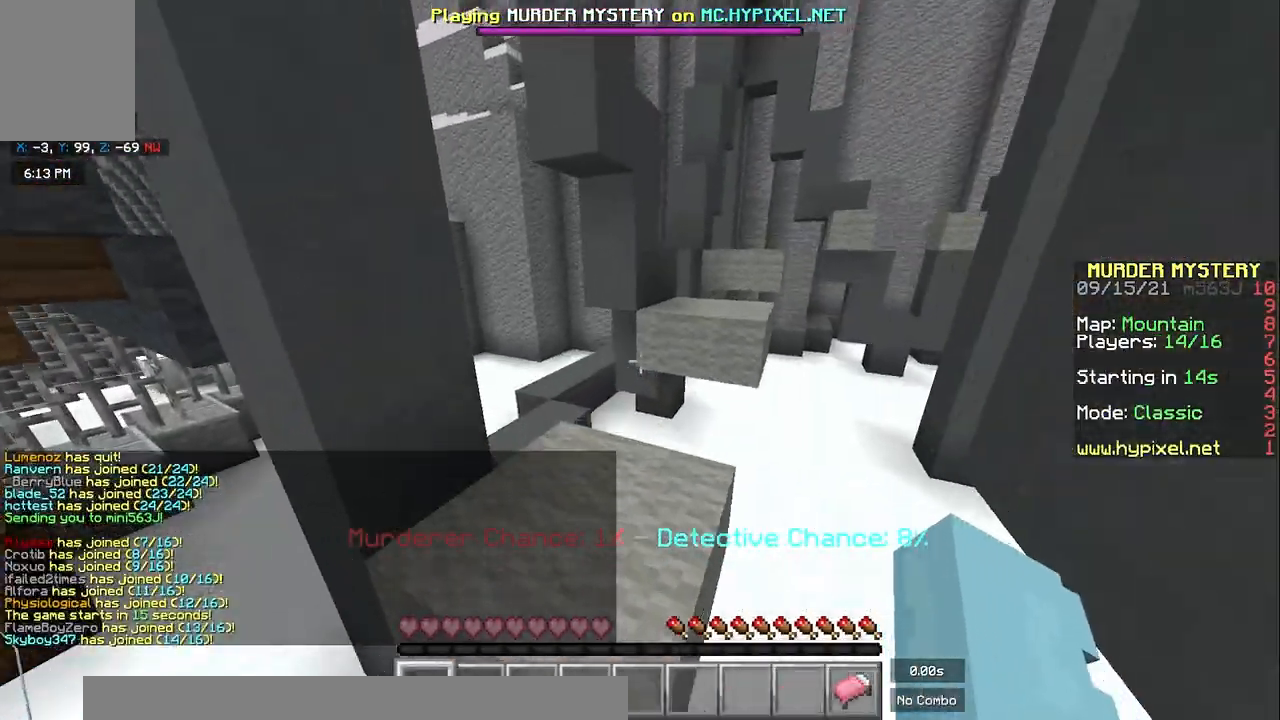
{"keys": ["space", "w"], "mouse": [], "events": [[450, "space", "down"]]}
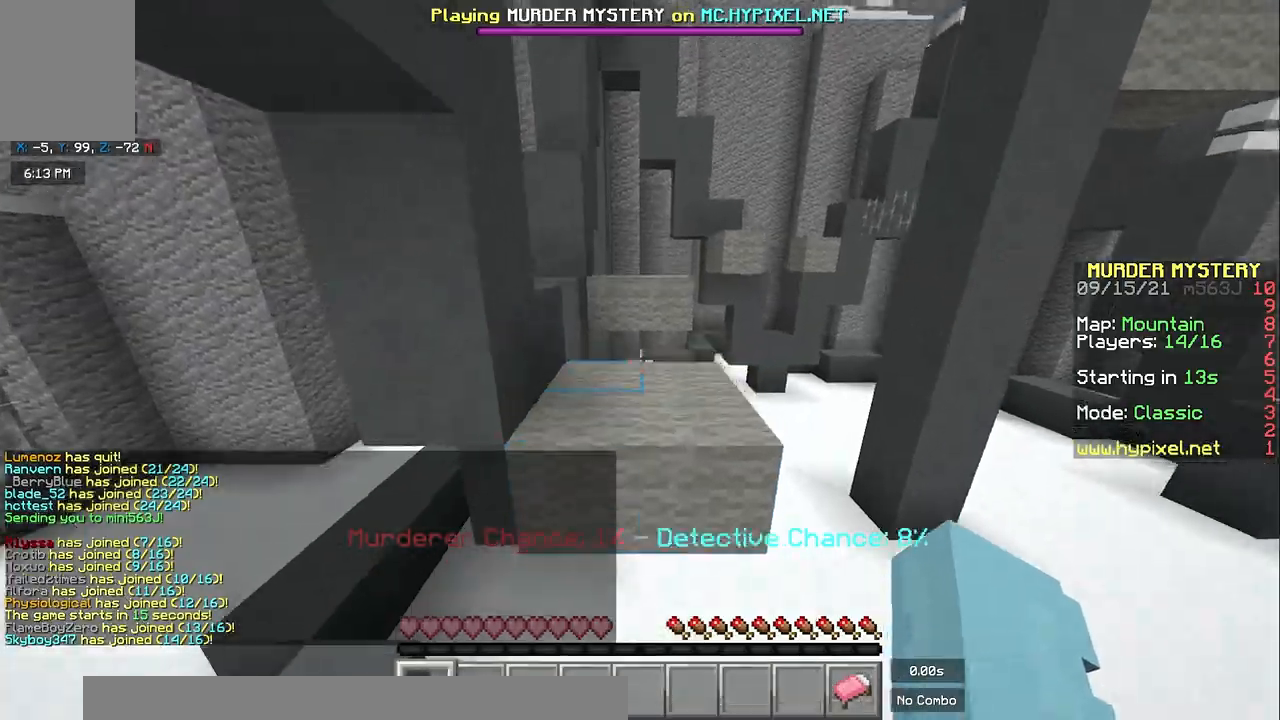
{"keys": ["w"], "mouse": [], "events": [[167, "space", "up"]]}
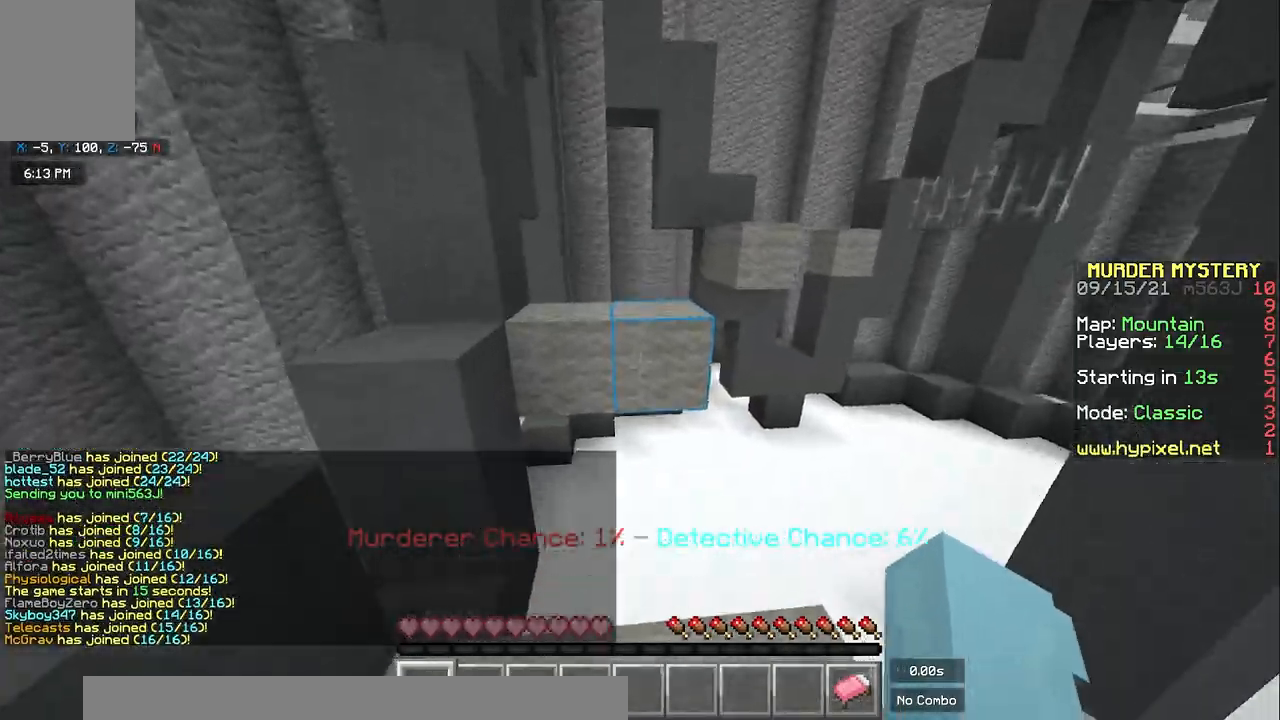
{"keys": ["space", "w"], "mouse": [], "events": [[50, "space", "down"], [267, "space", "up"], [483, "space", "down"]]}
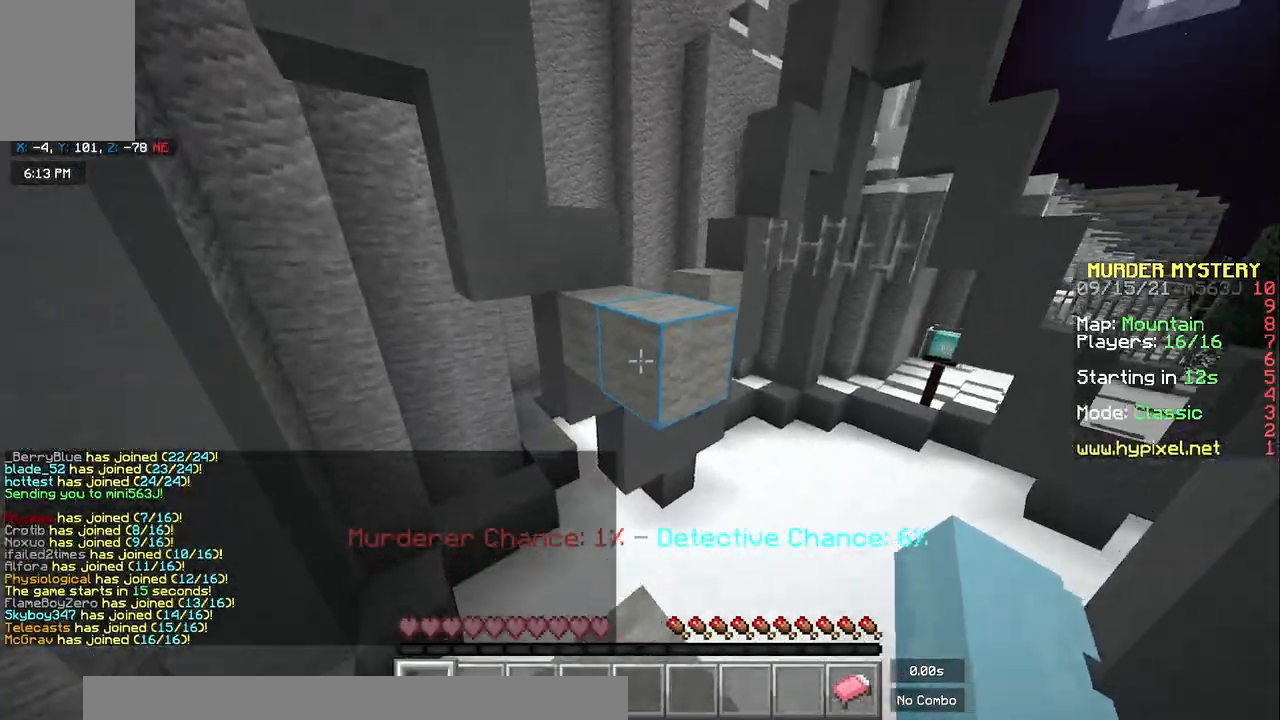
{"keys": ["space", "w"], "mouse": [], "events": [[200, "space", "up"], [467, "space", "down"]]}
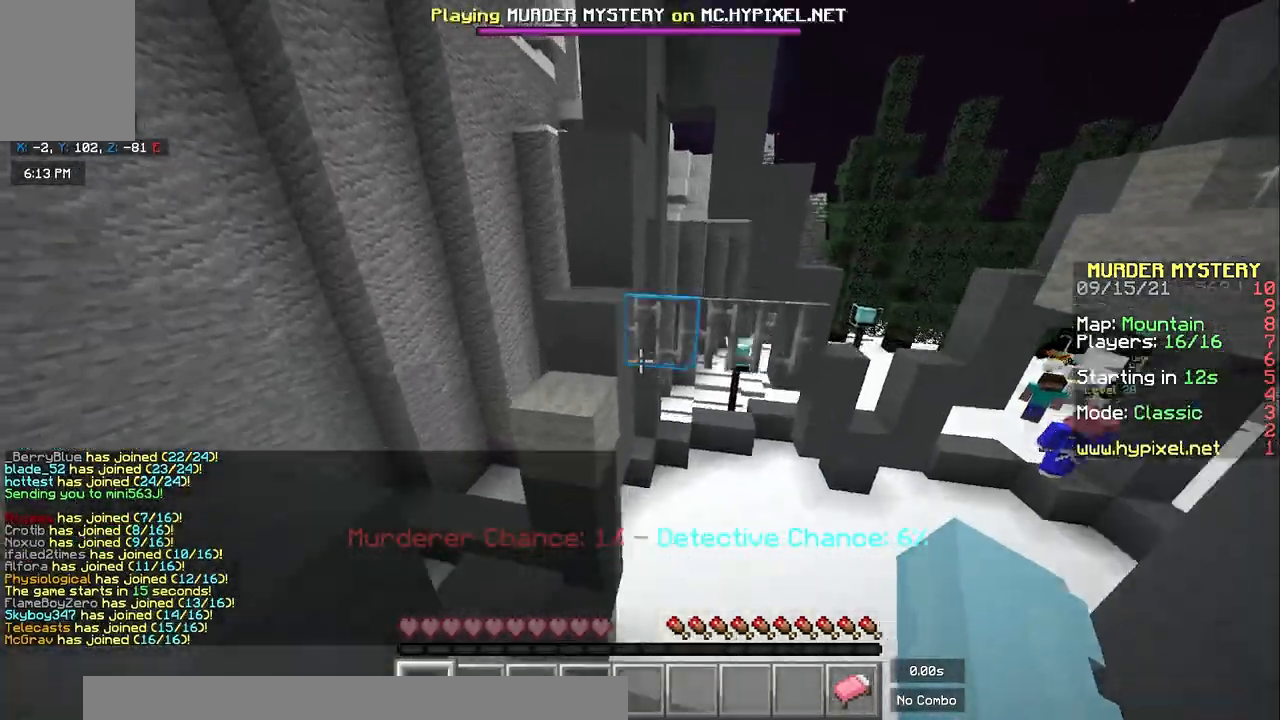
{"keys": ["space", "w"], "mouse": [], "events": [[117, "a", "down"], [167, "space", "up"], [317, "a", "up"], [450, "space", "down"]]}
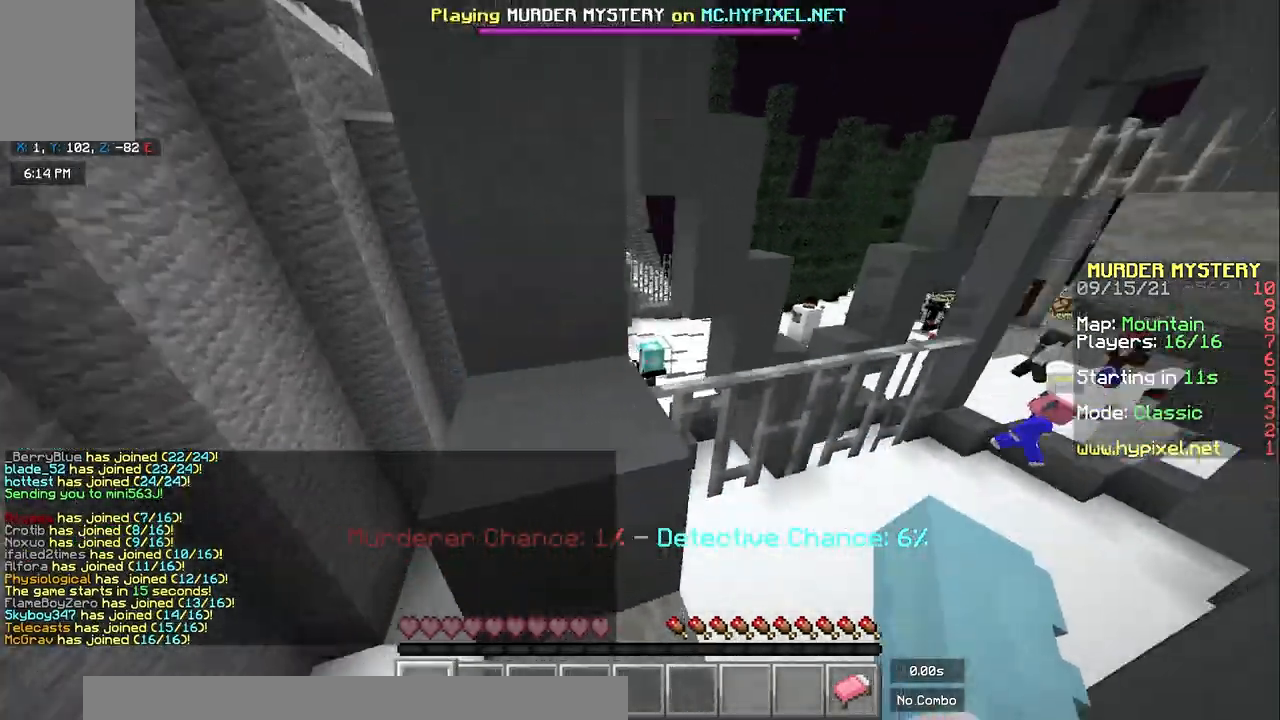
{"keys": ["space", "w"], "mouse": [], "events": [[67, "a", "down"], [150, "space", "up"], [267, "a", "up"], [483, "space", "down"]]}